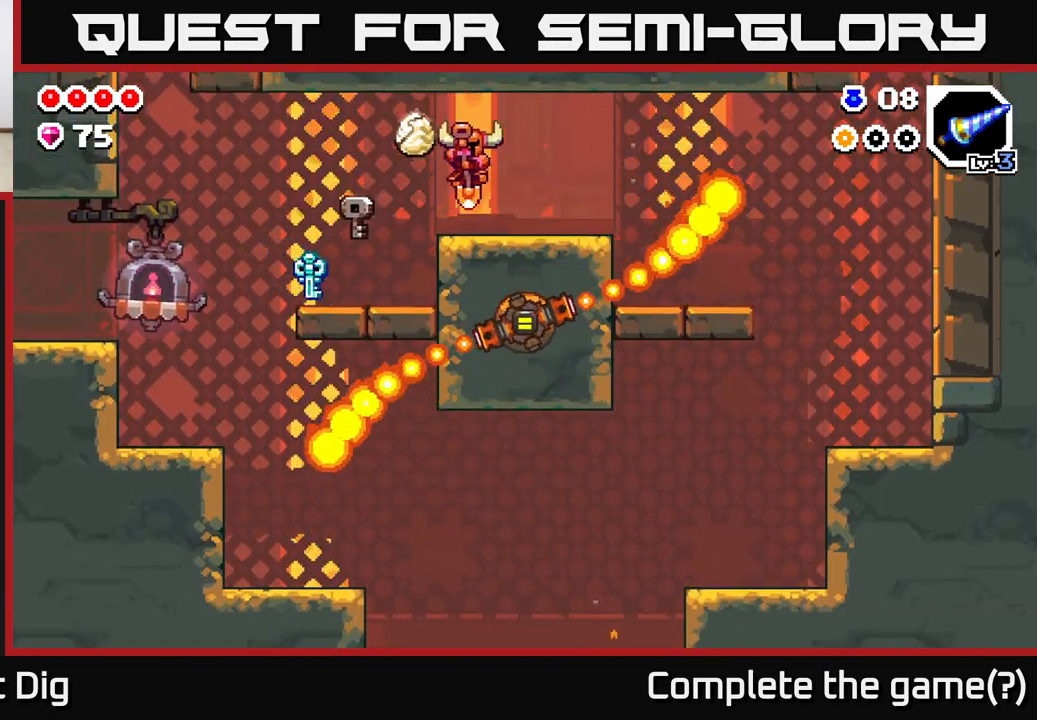
Gameplay with a controller (Xbox layout); each line is a JSON object with the inputs held at the frame after it. "events" lists button and stick changes between this image and that frame as [ms after this image, input, new state], when the widget could be followed in between.
{"buttons": [], "left_stick": "right", "right_stick": "center", "events": []}
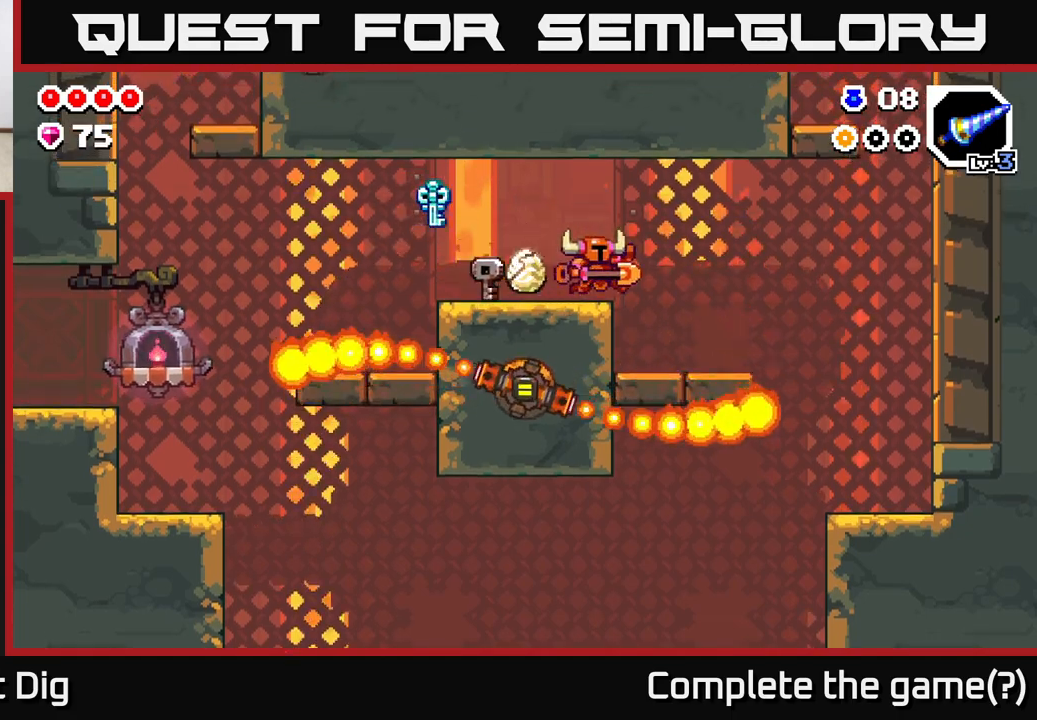
{"buttons": [], "left_stick": "right", "right_stick": "center", "events": []}
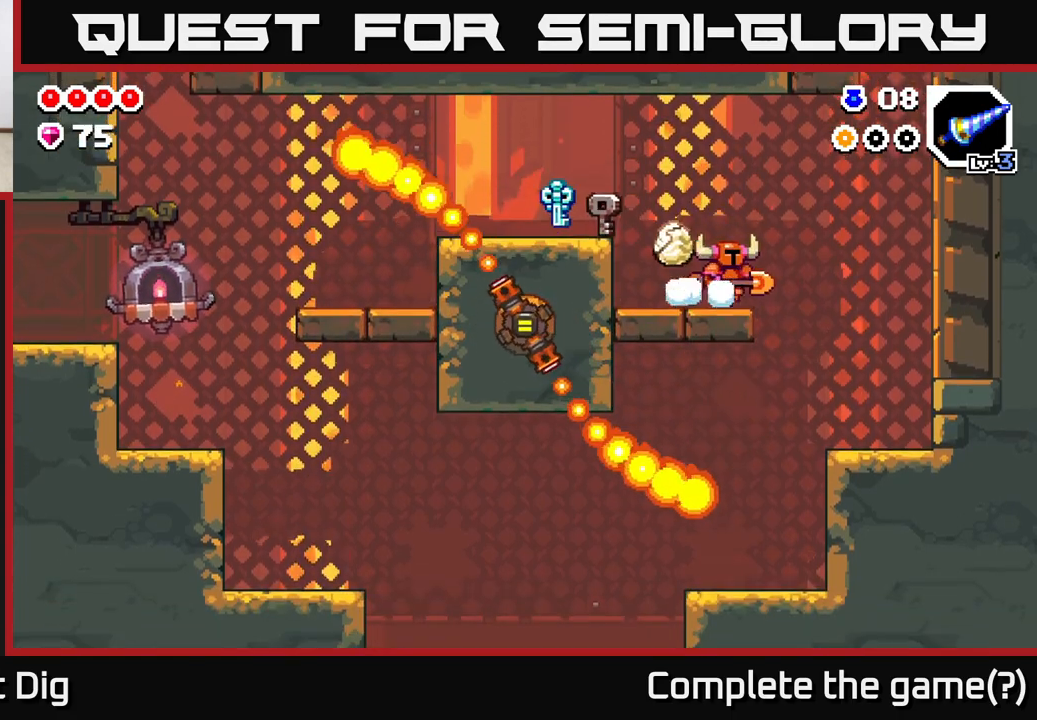
{"buttons": [], "left_stick": "left", "right_stick": "center", "events": [[333, "left_stick", "left"]]}
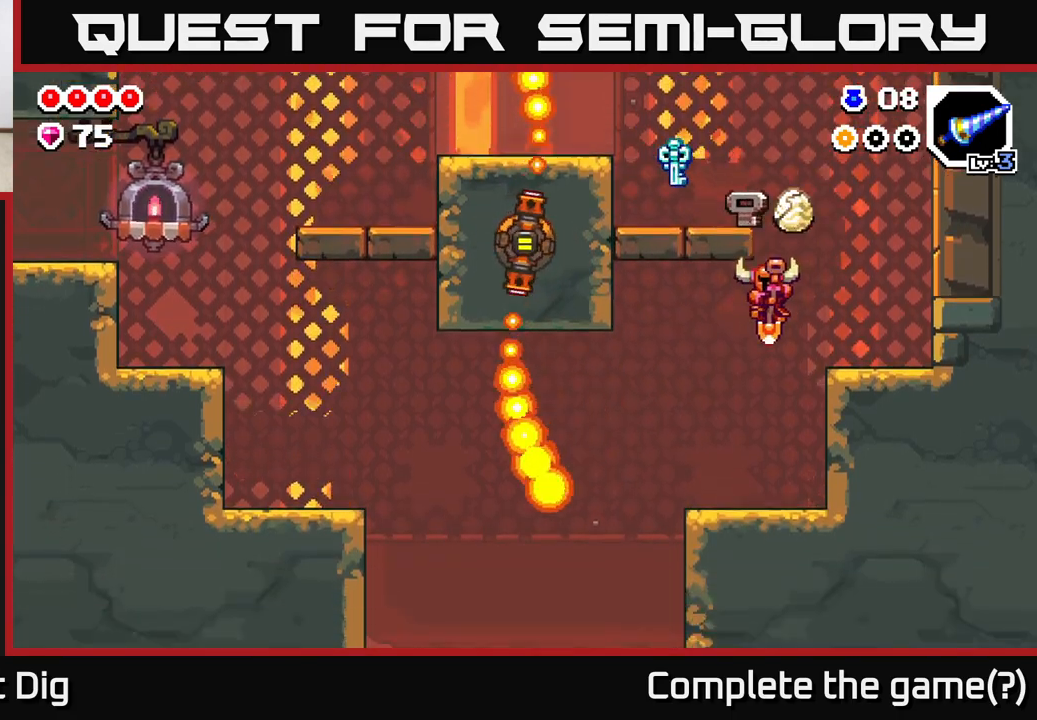
{"buttons": [], "left_stick": "right", "right_stick": "center", "events": [[333, "left_stick", "right"]]}
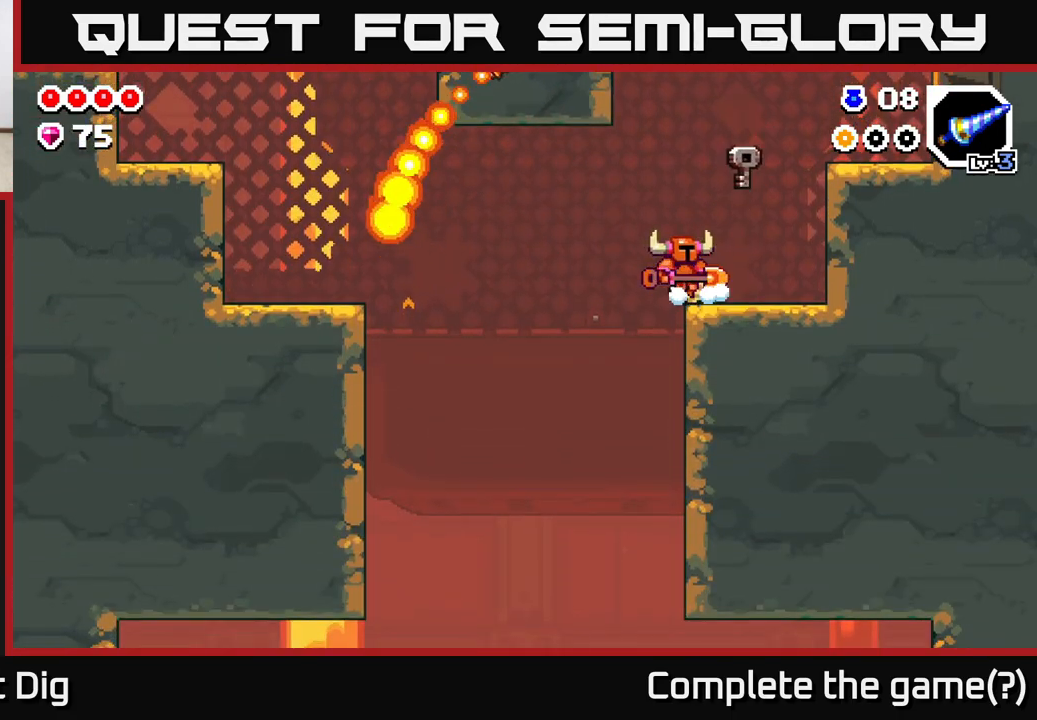
{"buttons": [], "left_stick": "left", "right_stick": "center", "events": [[233, "X", "down"], [317, "X", "up"], [433, "left_stick", "left"]]}
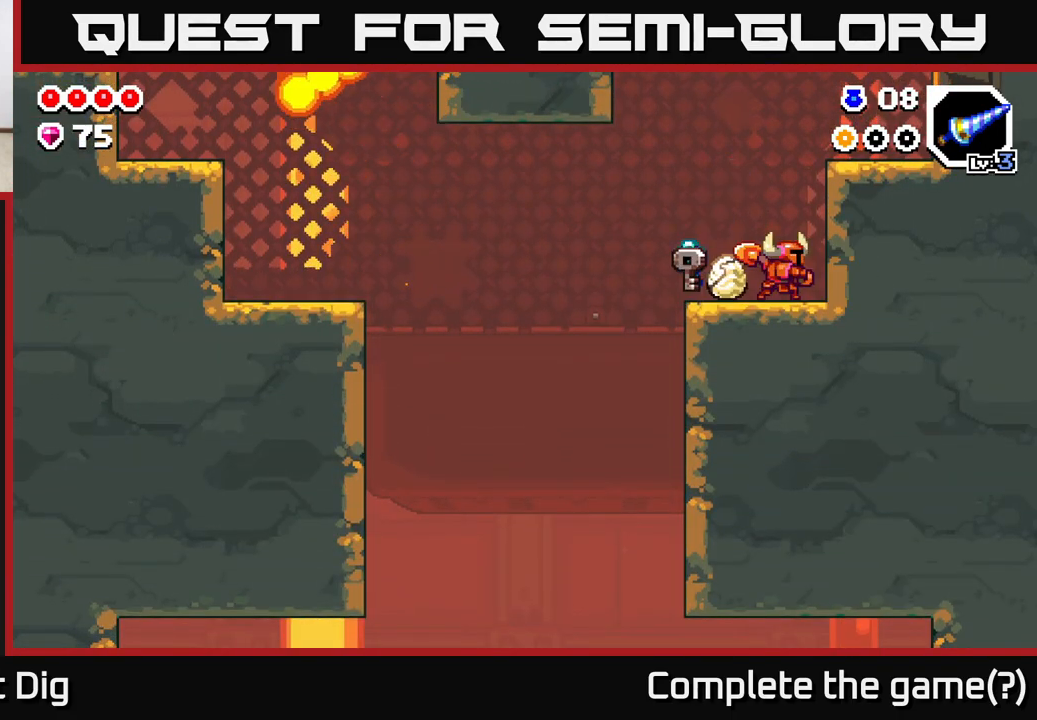
{"buttons": [], "left_stick": "left", "right_stick": "center", "events": []}
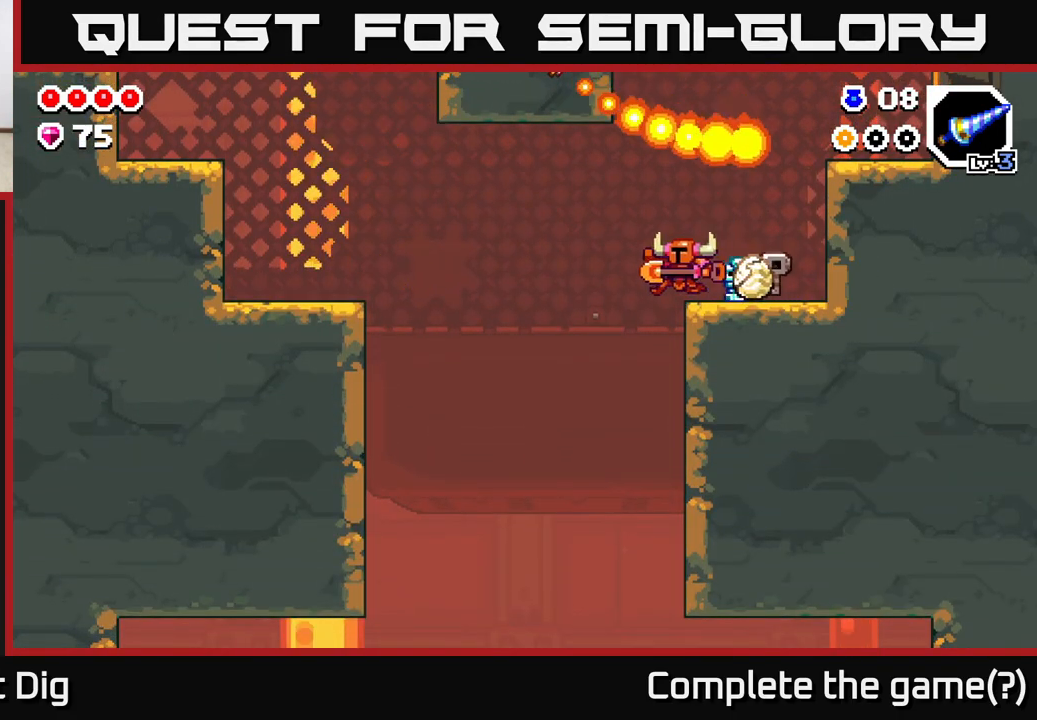
{"buttons": [], "left_stick": "left", "right_stick": "center", "events": []}
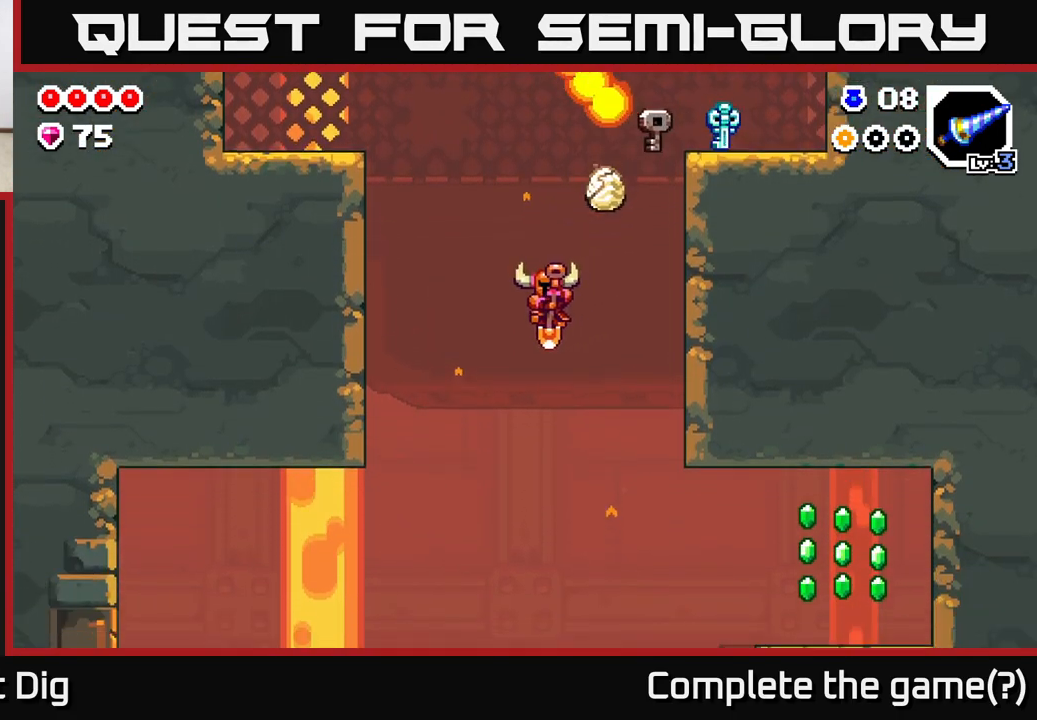
{"buttons": [], "left_stick": "right", "right_stick": "center", "events": [[100, "left_stick", "center"], [150, "left_stick", "right"]]}
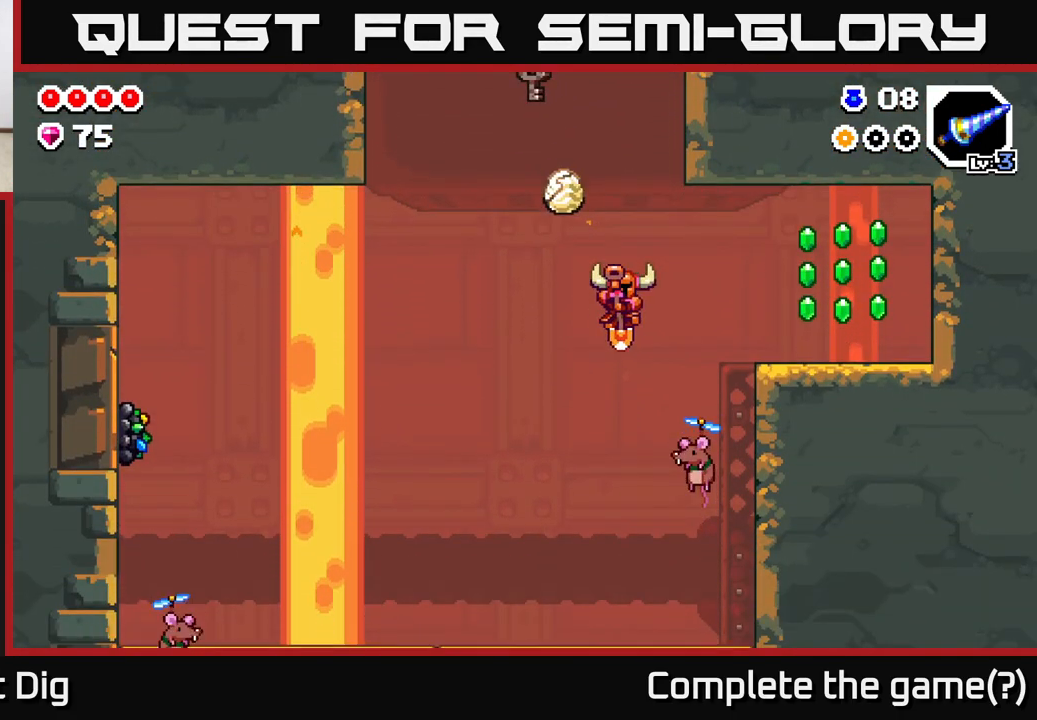
{"buttons": ["A"], "left_stick": "right", "right_stick": "center", "events": [[100, "A", "down"]]}
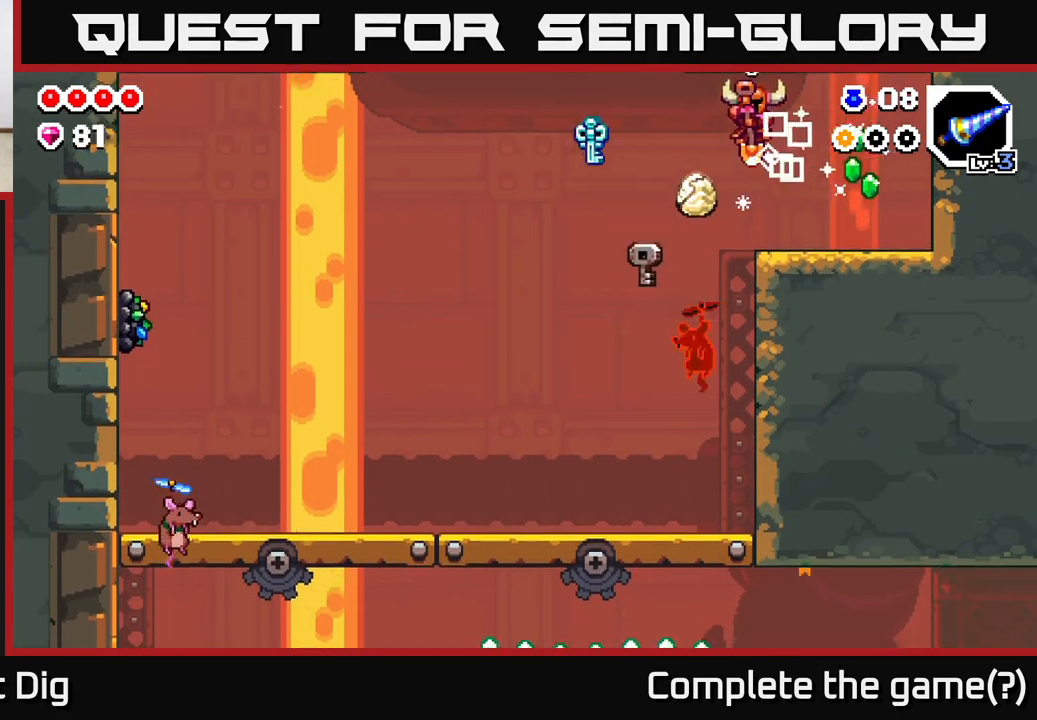
{"buttons": ["A"], "left_stick": "center", "right_stick": "center", "events": [[133, "A", "up"], [283, "left_stick", "left"], [400, "A", "down"], [500, "left_stick", "center"]]}
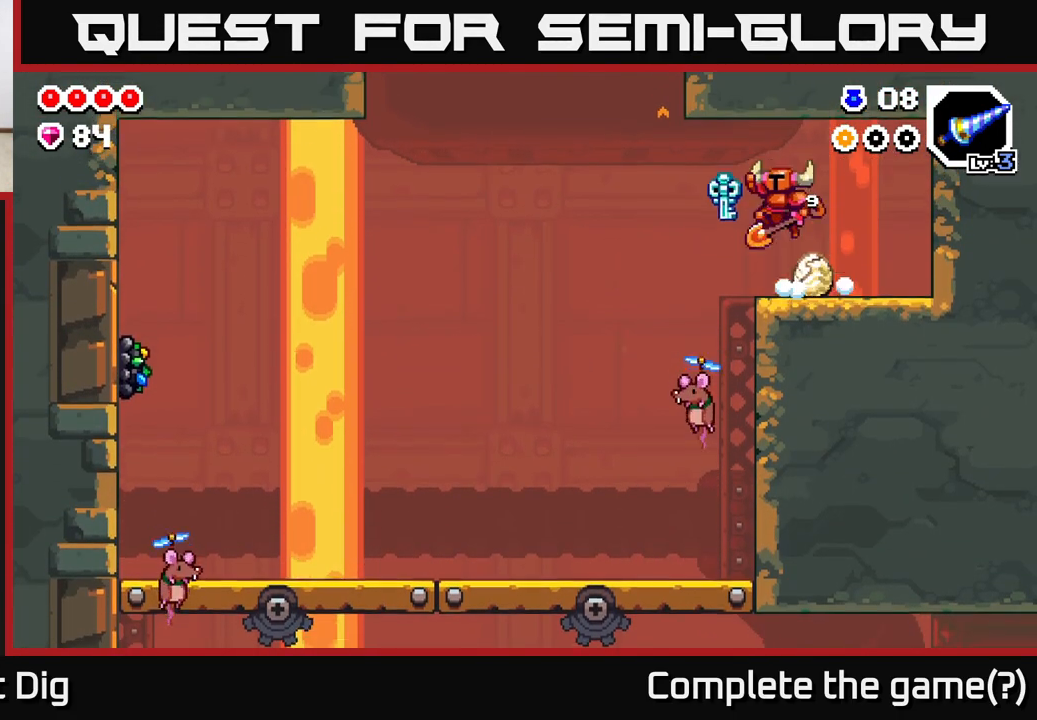
{"buttons": [], "left_stick": "right", "right_stick": "center", "events": [[17, "left_stick", "right"], [33, "A", "up"], [267, "X", "down"], [433, "X", "up"]]}
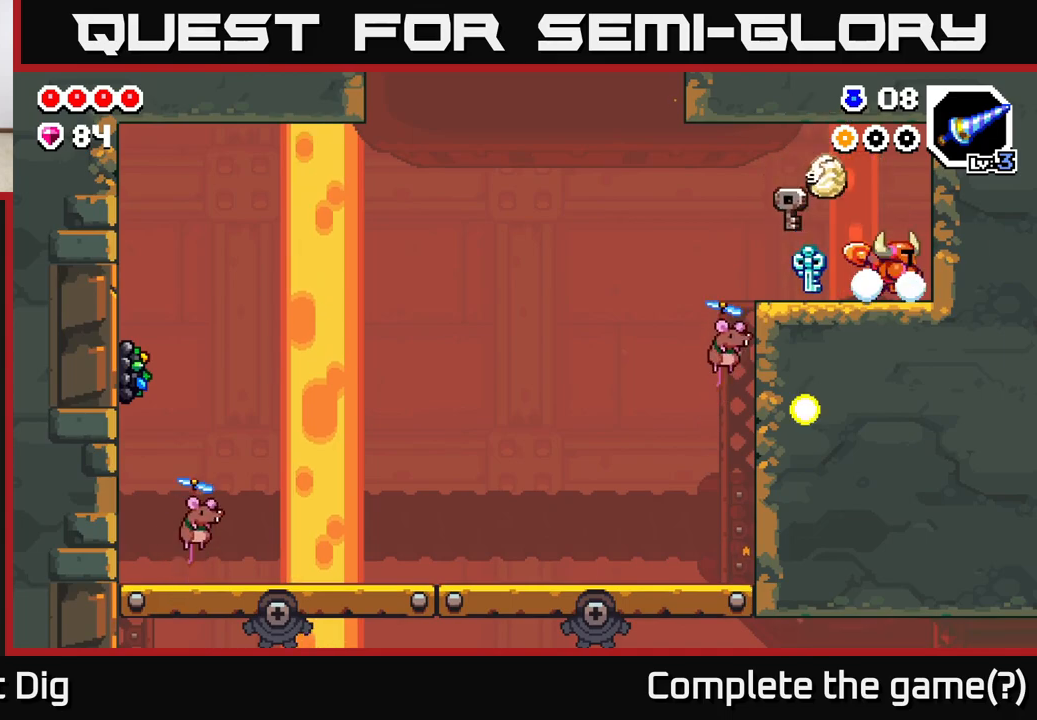
{"buttons": [], "left_stick": "left", "right_stick": "center", "events": [[50, "left_stick", "center"], [133, "left_stick", "left"], [267, "A", "down"], [367, "A", "up"]]}
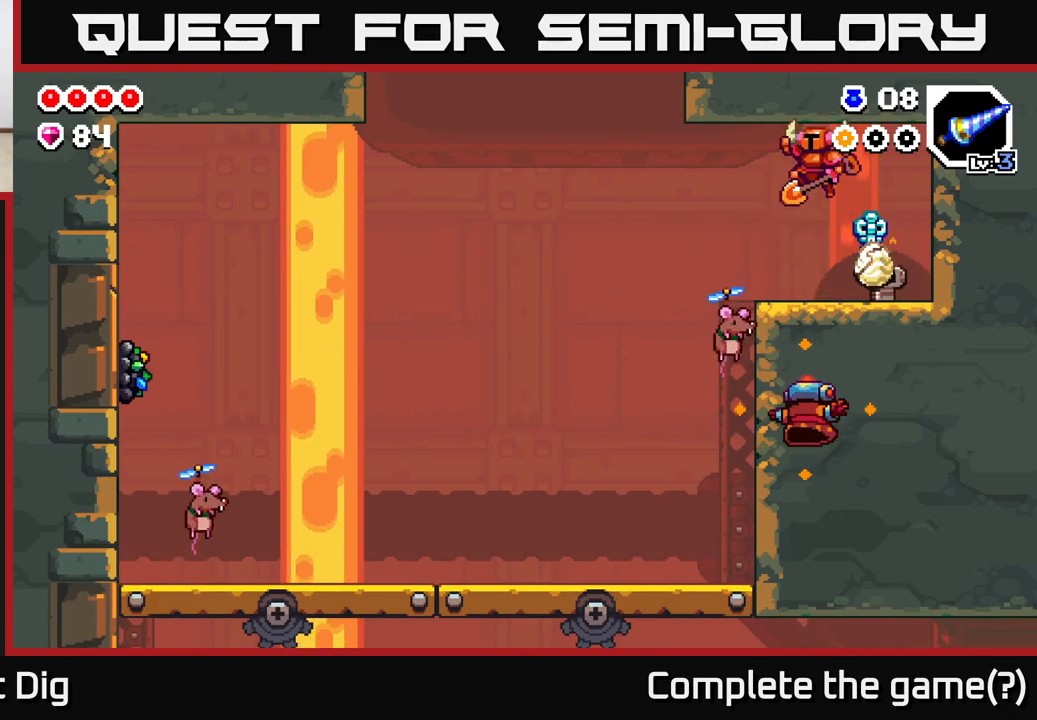
{"buttons": [], "left_stick": "center", "right_stick": "center", "events": [[350, "A", "down"], [417, "A", "up"], [467, "left_stick", "center"]]}
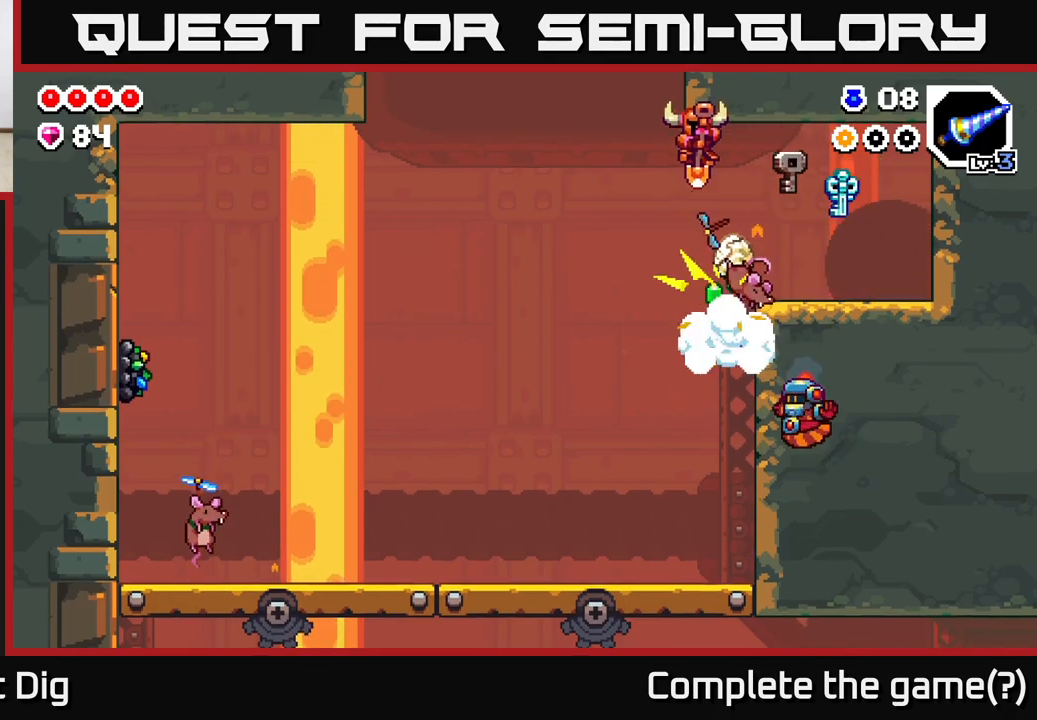
{"buttons": ["X"], "left_stick": "right", "right_stick": "center", "events": [[83, "left_stick", "right"], [167, "left_stick", "center"], [250, "left_stick", "left"], [367, "left_stick", "right"], [433, "X", "down"]]}
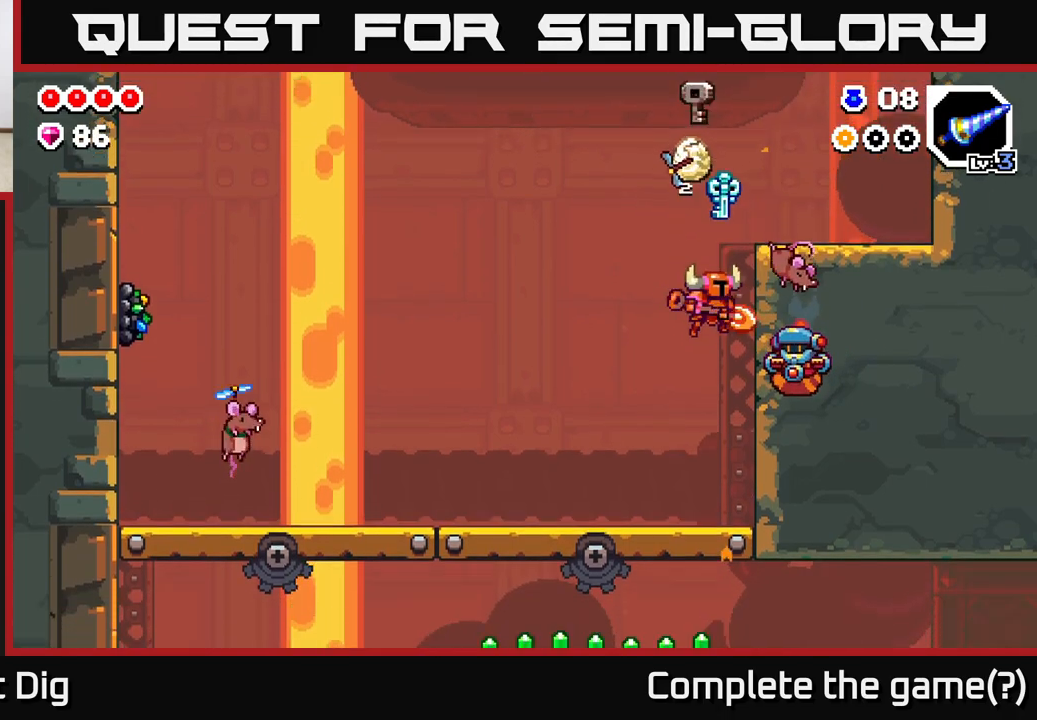
{"buttons": [], "left_stick": "left", "right_stick": "center", "events": [[50, "left_stick", "center"], [100, "X", "up"], [217, "left_stick", "left"]]}
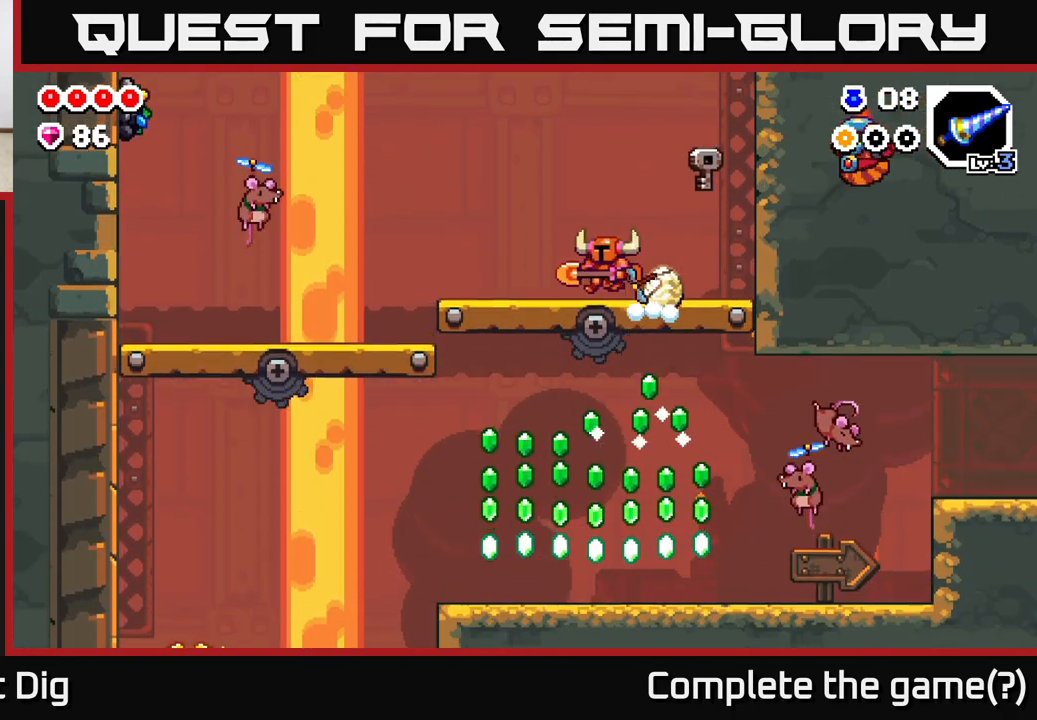
{"buttons": ["A"], "left_stick": "left", "right_stick": "center", "events": [[467, "A", "down"]]}
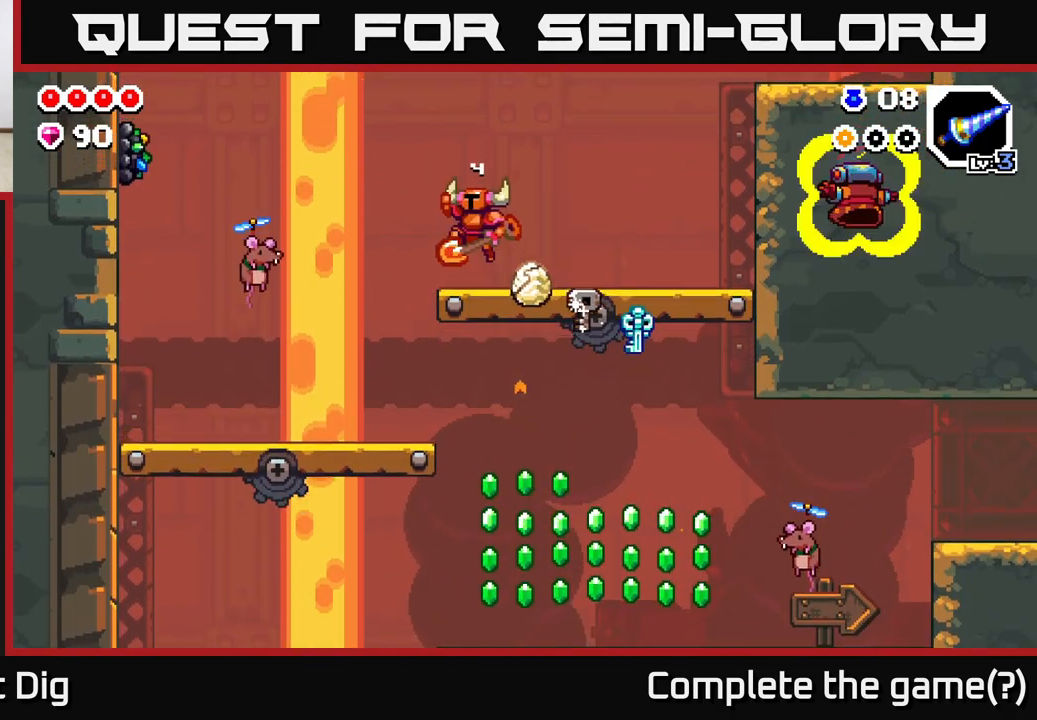
{"buttons": [], "left_stick": "center", "right_stick": "center", "events": [[217, "left_stick", "right"], [333, "A", "up"], [467, "left_stick", "center"]]}
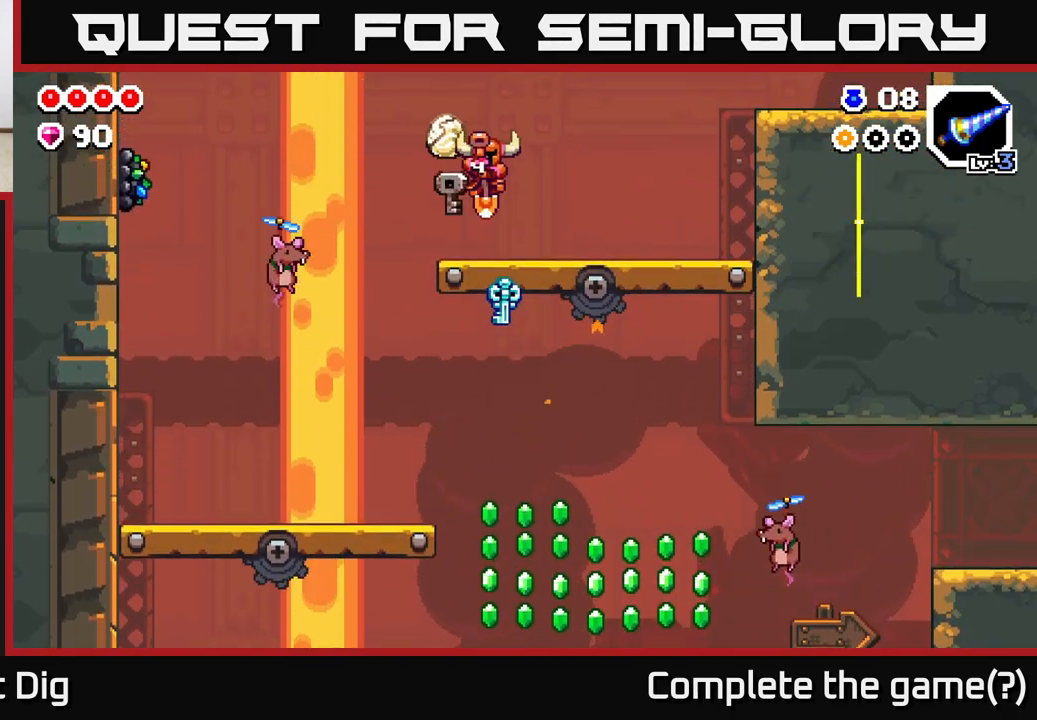
{"buttons": [], "left_stick": "left", "right_stick": "center", "events": [[17, "left_stick", "left"], [117, "A", "down"], [250, "A", "up"]]}
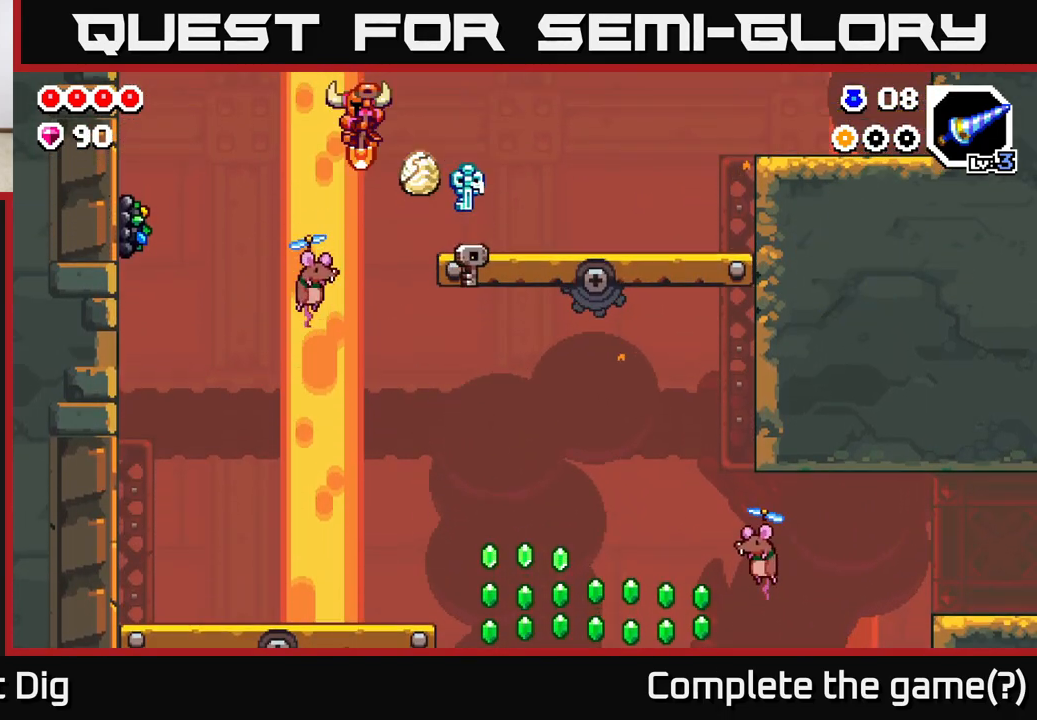
{"buttons": [], "left_stick": "left", "right_stick": "center", "events": []}
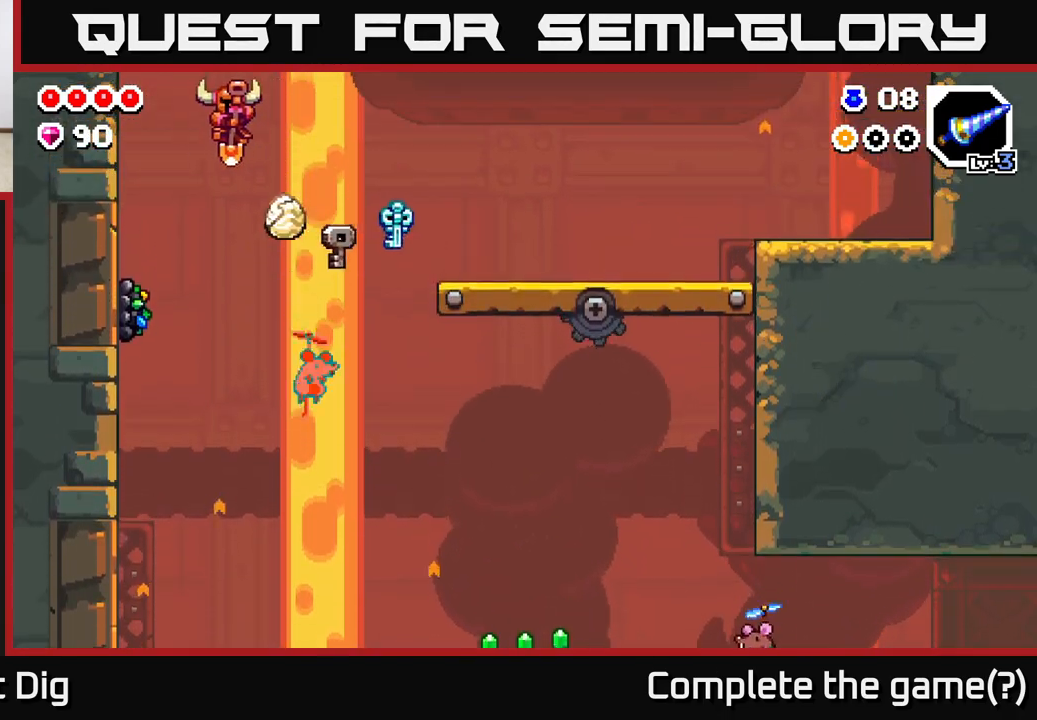
{"buttons": [], "left_stick": "left", "right_stick": "center", "events": []}
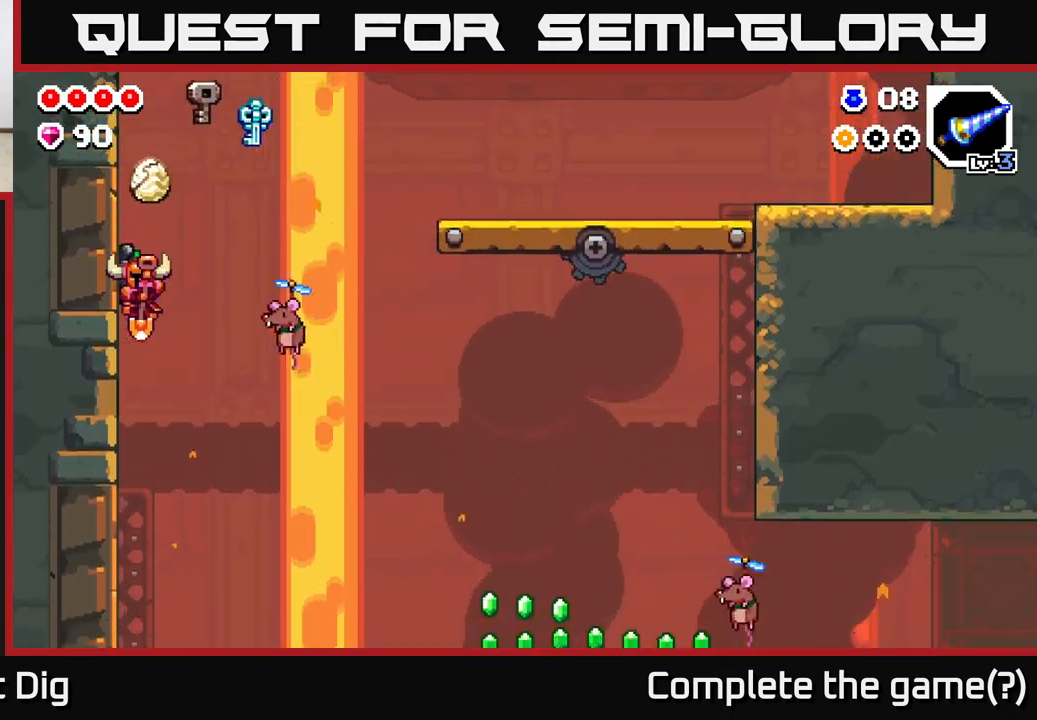
{"buttons": [], "left_stick": "right", "right_stick": "center", "events": [[67, "left_stick", "center"], [200, "left_stick", "right"]]}
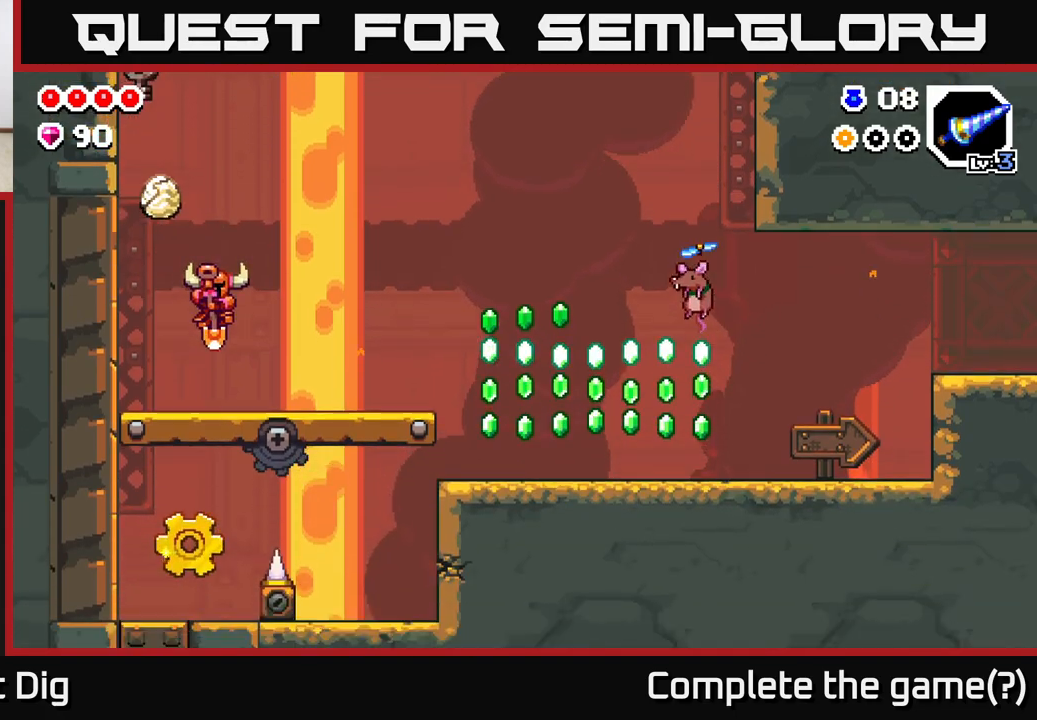
{"buttons": [], "left_stick": "center", "right_stick": "center", "events": [[450, "left_stick", "center"]]}
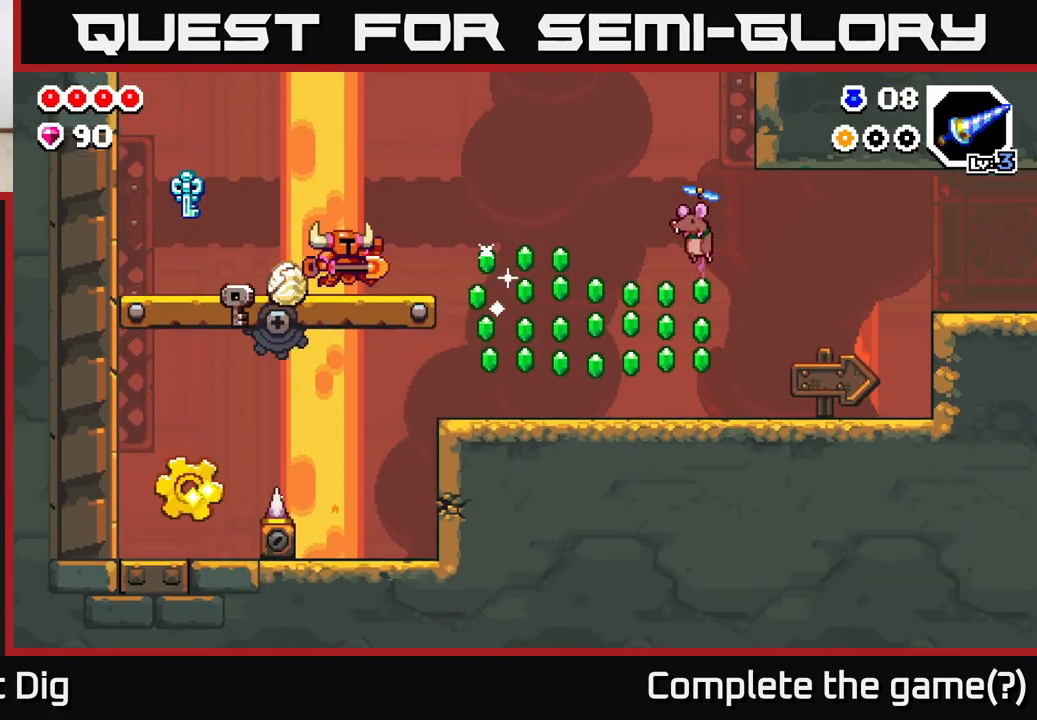
{"buttons": [], "left_stick": "right", "right_stick": "center", "events": [[267, "left_stick", "right"]]}
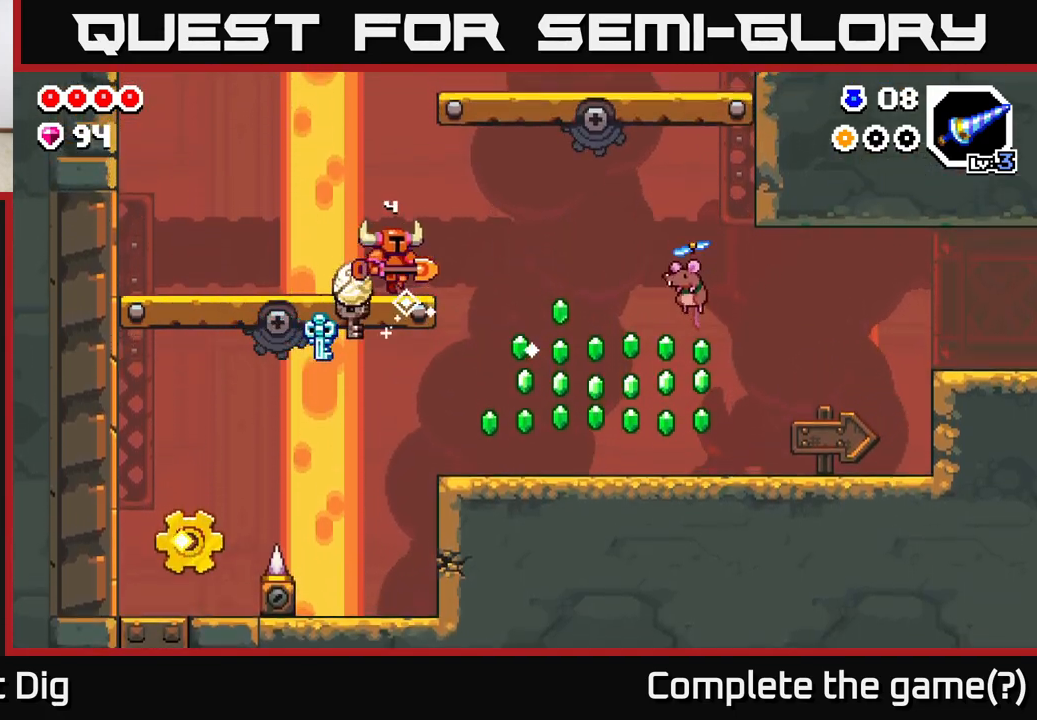
{"buttons": [], "left_stick": "center", "right_stick": "center", "events": [[33, "left_stick", "left"], [217, "left_stick", "center"]]}
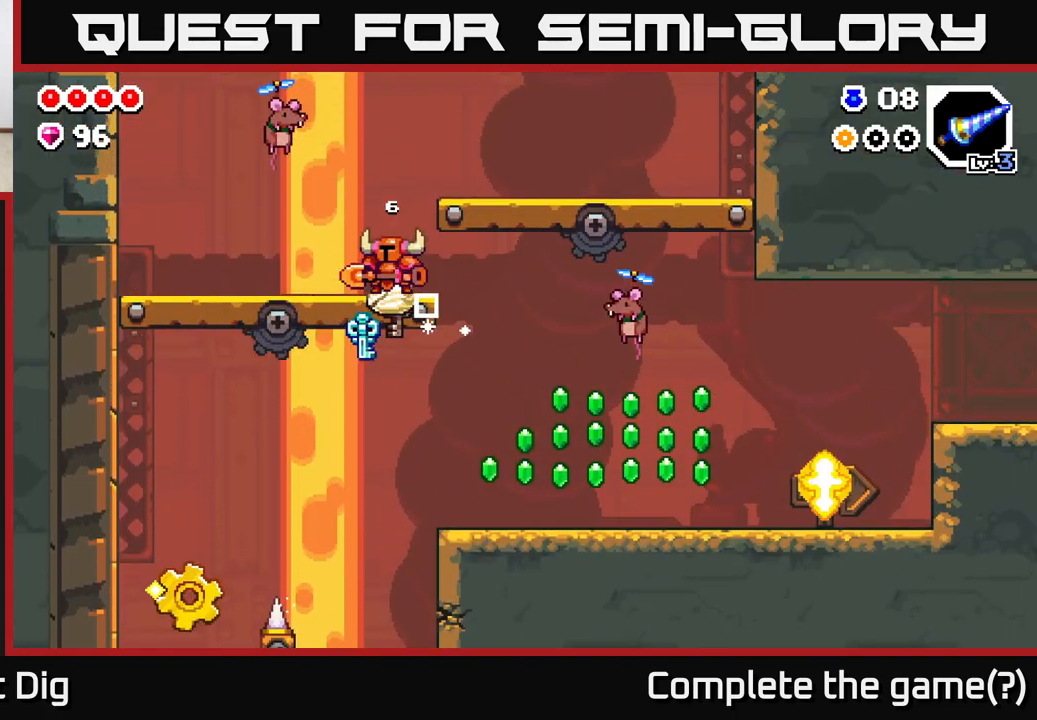
{"buttons": ["A", "X"], "left_stick": "left", "right_stick": "center", "events": [[83, "A", "down"], [150, "X", "down"], [283, "X", "up"], [300, "left_stick", "left"], [400, "X", "down"]]}
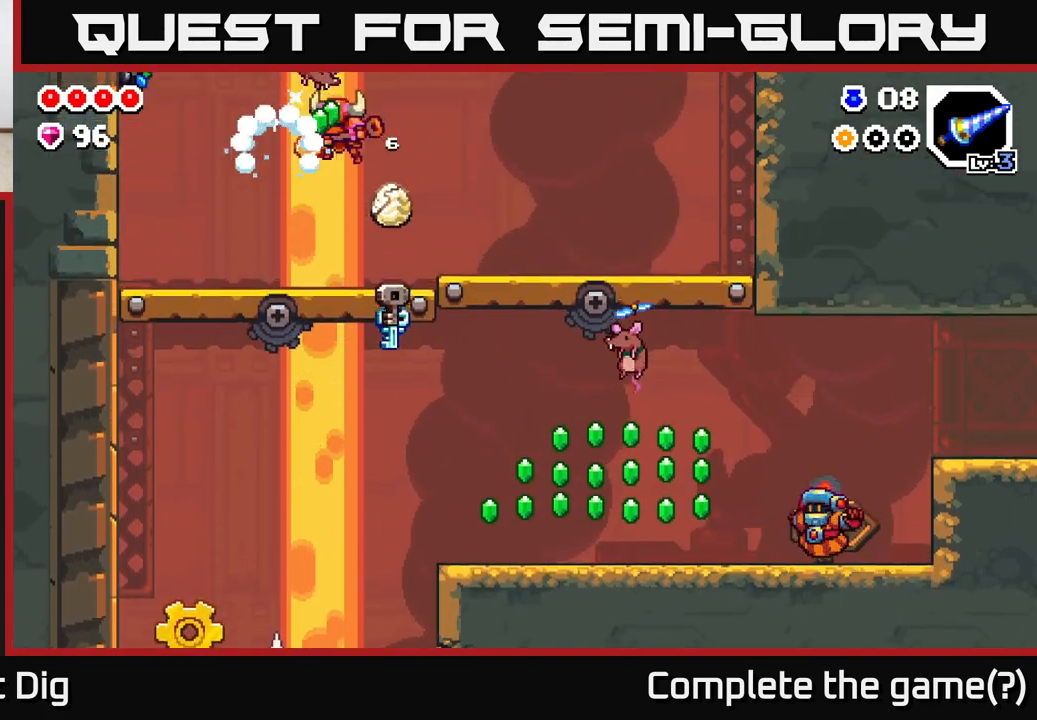
{"buttons": ["A"], "left_stick": "center", "right_stick": "center", "events": [[50, "X", "up"], [67, "A", "up"], [333, "A", "down"], [467, "left_stick", "center"]]}
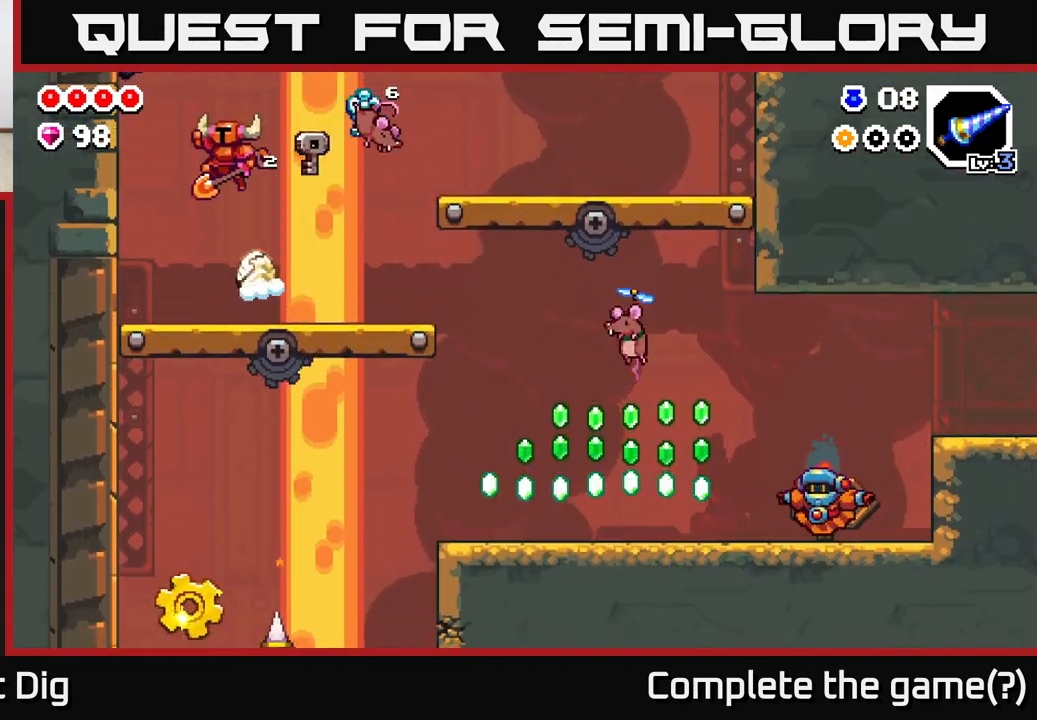
{"buttons": [], "left_stick": "right", "right_stick": "center", "events": [[83, "X", "down"], [233, "left_stick", "left"], [283, "X", "up"], [317, "left_stick", "center"], [367, "A", "up"], [417, "left_stick", "right"]]}
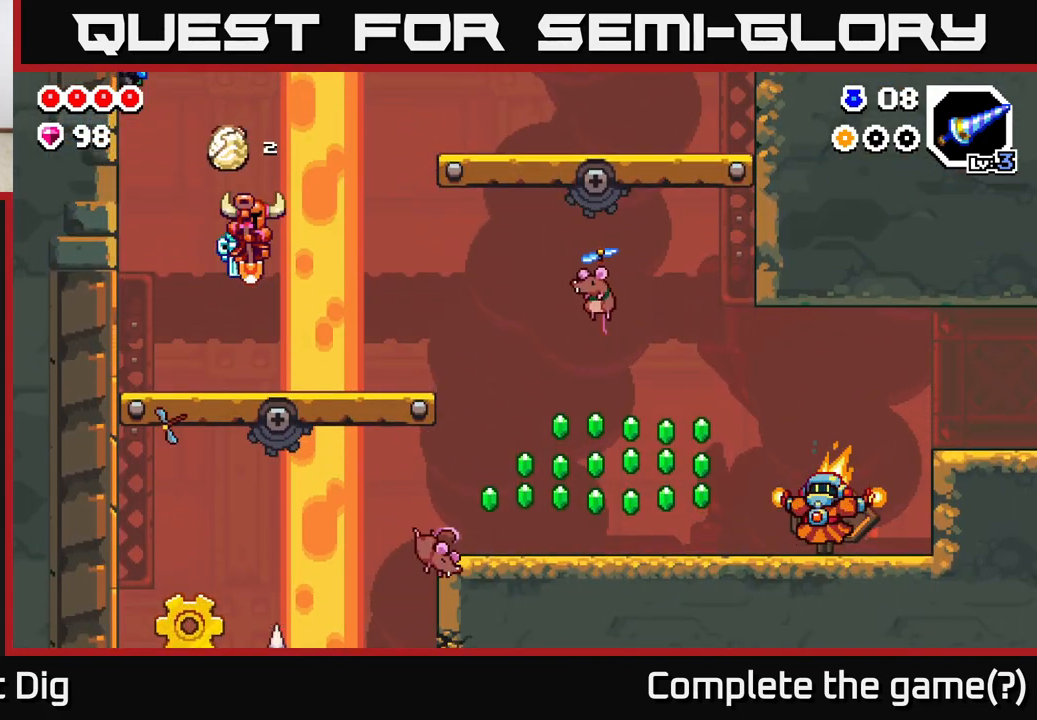
{"buttons": ["A"], "left_stick": "right", "right_stick": "center", "events": [[367, "A", "down"]]}
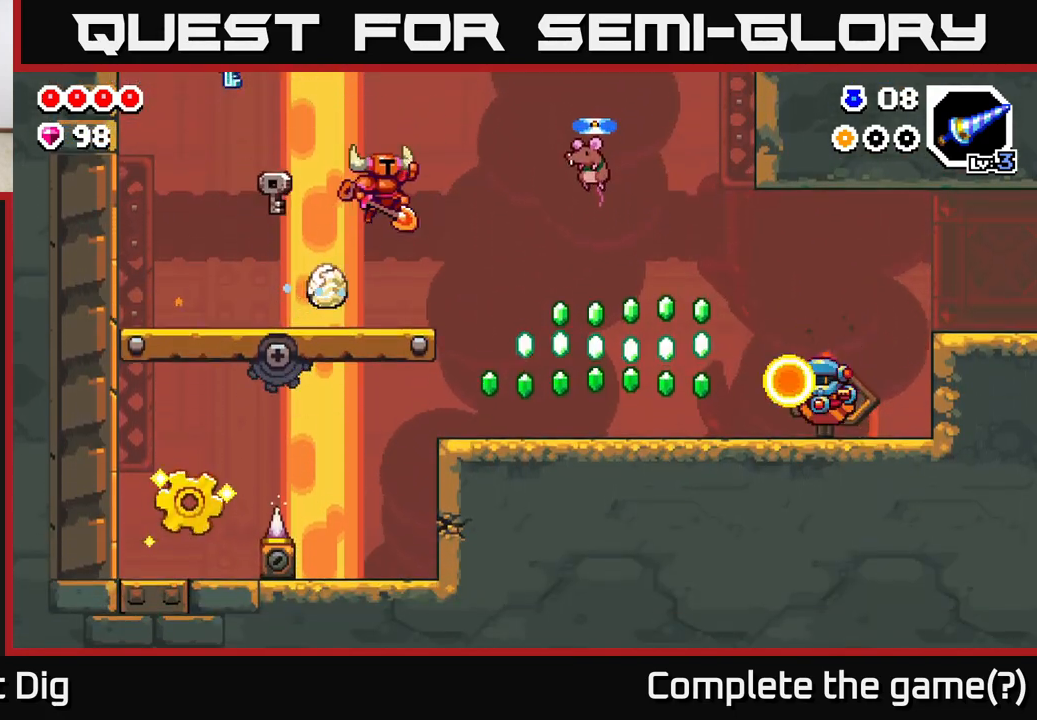
{"buttons": ["A"], "left_stick": "left", "right_stick": "center", "events": [[217, "X", "down"], [333, "left_stick", "center"], [367, "X", "up"], [433, "left_stick", "left"]]}
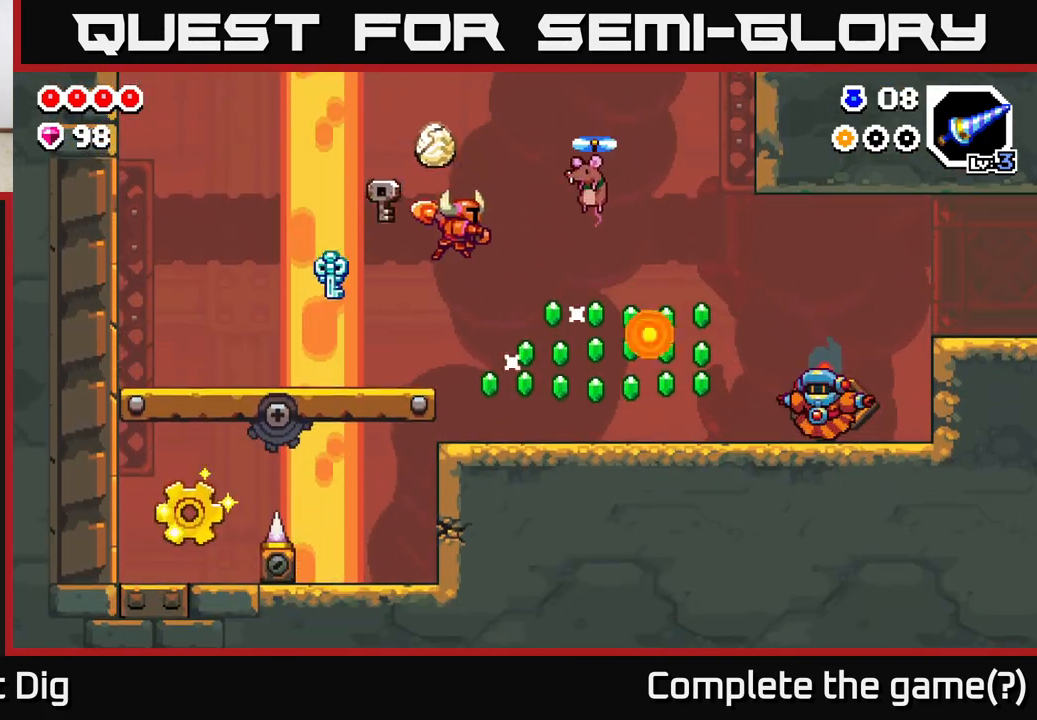
{"buttons": [], "left_stick": "right", "right_stick": "center", "events": [[17, "A", "up"], [300, "left_stick", "up"], [350, "left_stick", "right"]]}